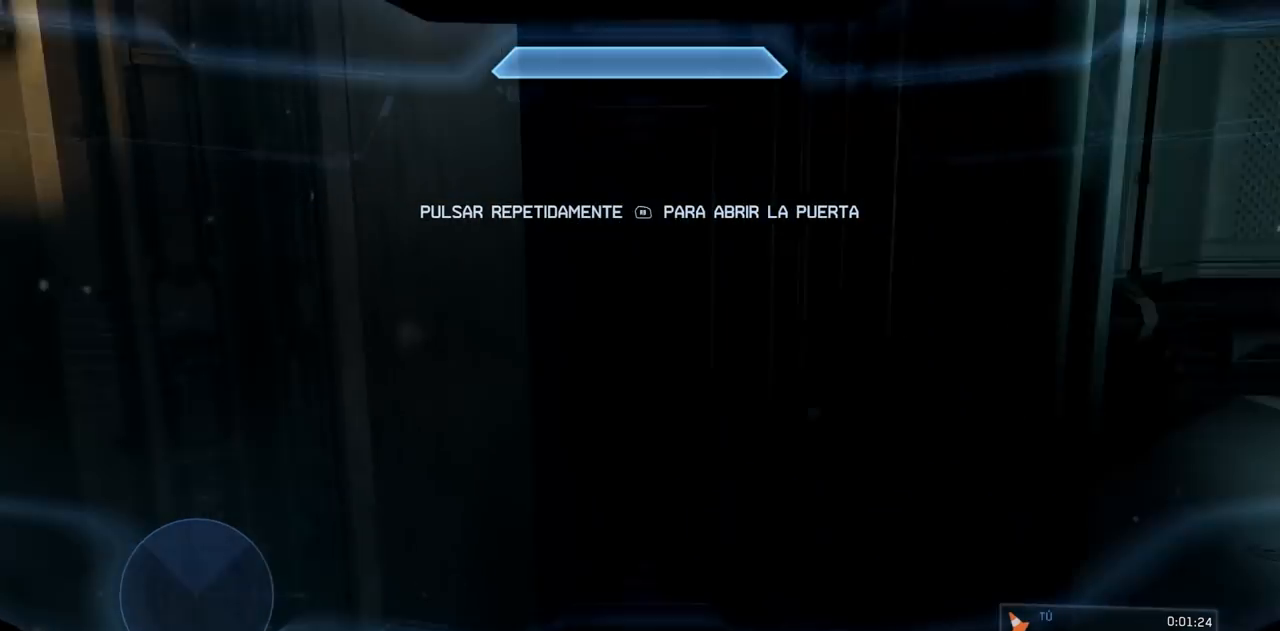
Gameplay with a controller (Xbox layout); each line is a JSON object with the inputs held at the frame after it. "events" lists button and stick changes between this image and that frame as [ms after this image, input, new state], when the widget could be followed in between. Not read: B DPAD_DOWN DPAD_LEFT DPAD_RIGHT DPAD_UP L3 R3 Y.
{"buttons": [], "left_stick": "center", "right_stick": "center", "events": []}
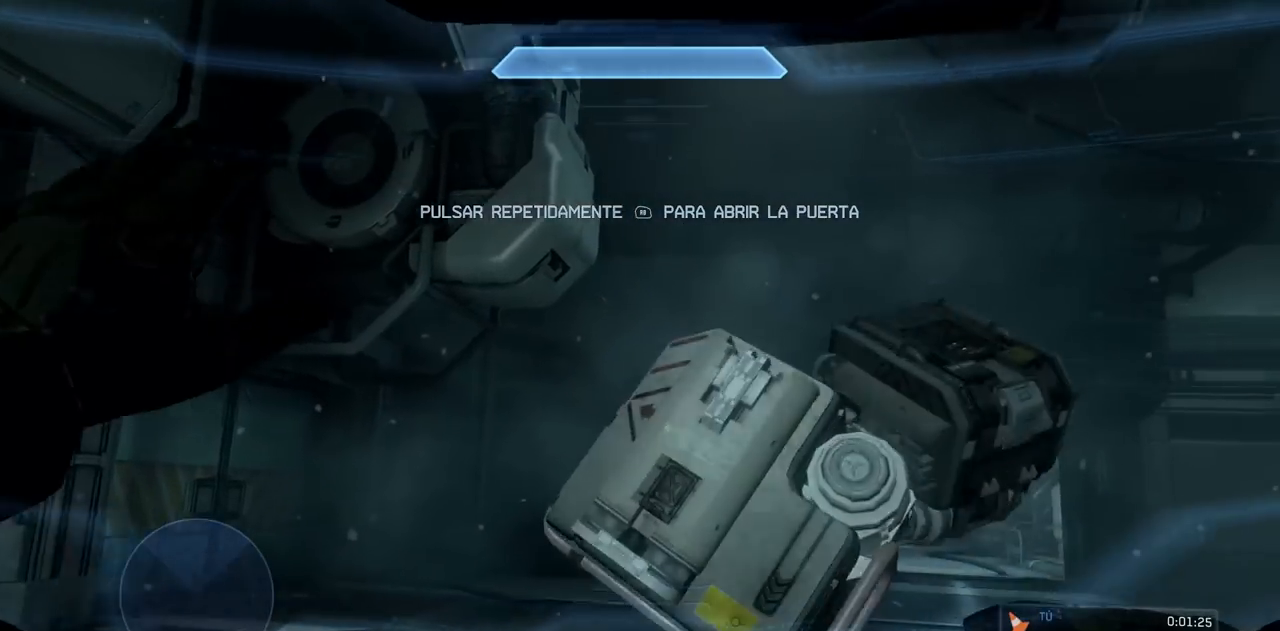
{"buttons": [], "left_stick": "center", "right_stick": "center", "events": []}
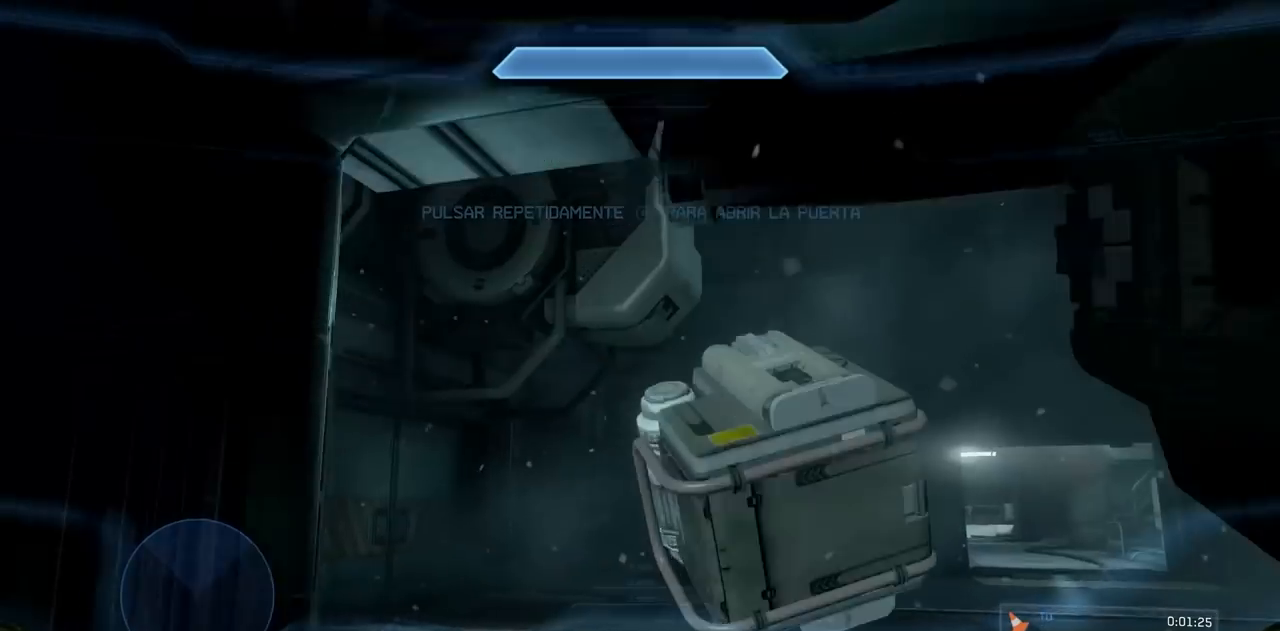
{"buttons": [], "left_stick": "center", "right_stick": "center", "events": []}
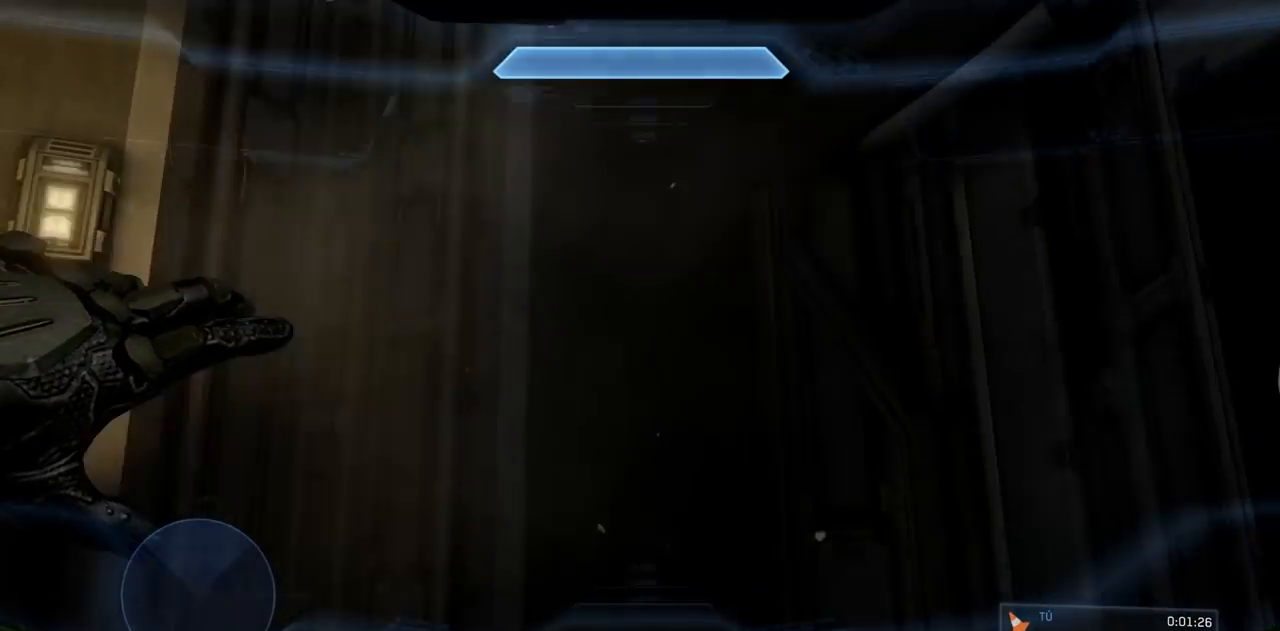
{"buttons": [], "left_stick": "up", "right_stick": "center", "events": [[367, "left_stick", "up"]]}
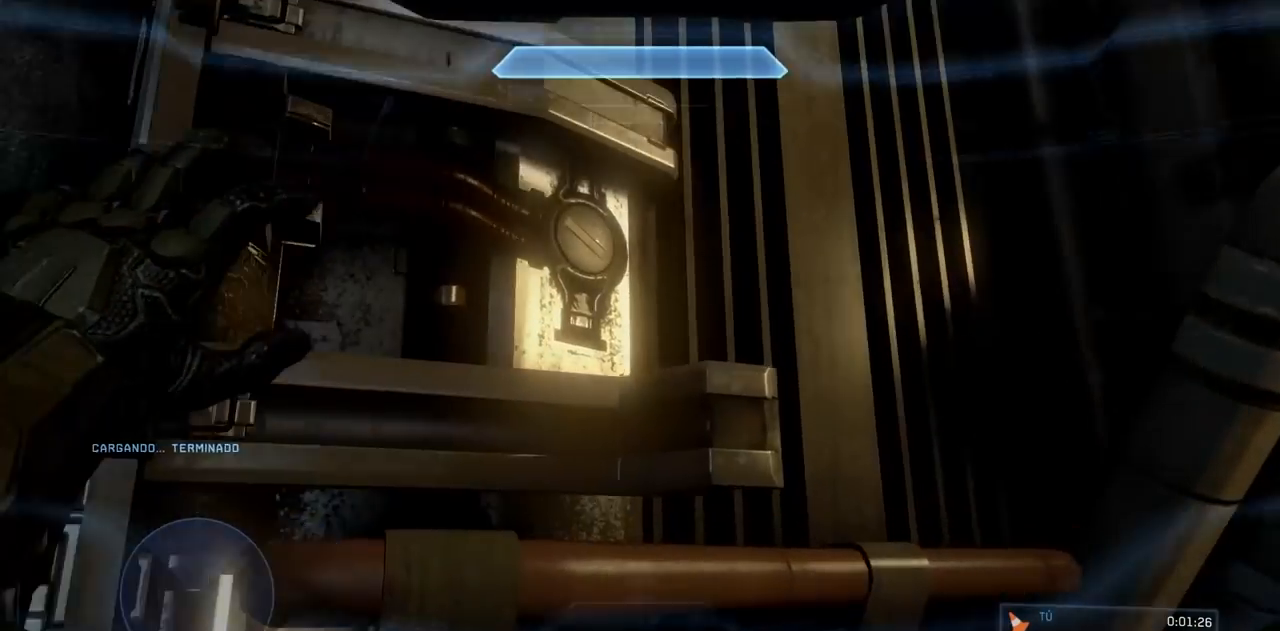
{"buttons": [], "left_stick": "up", "right_stick": "center", "events": []}
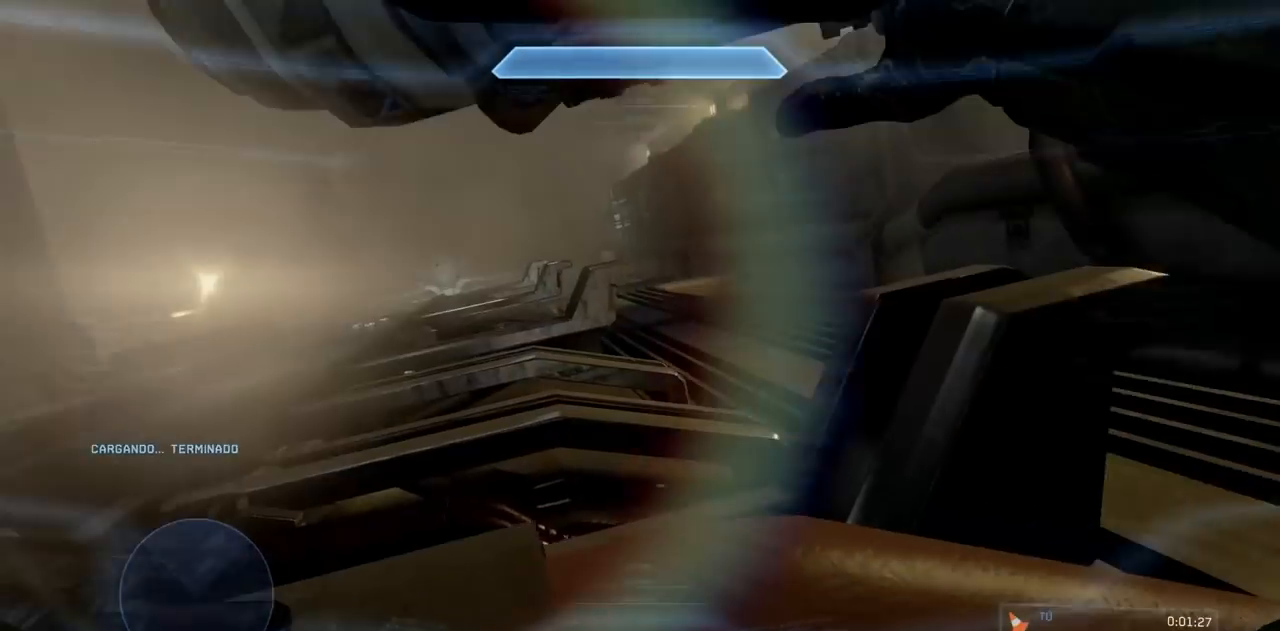
{"buttons": [], "left_stick": "up", "right_stick": "center", "events": []}
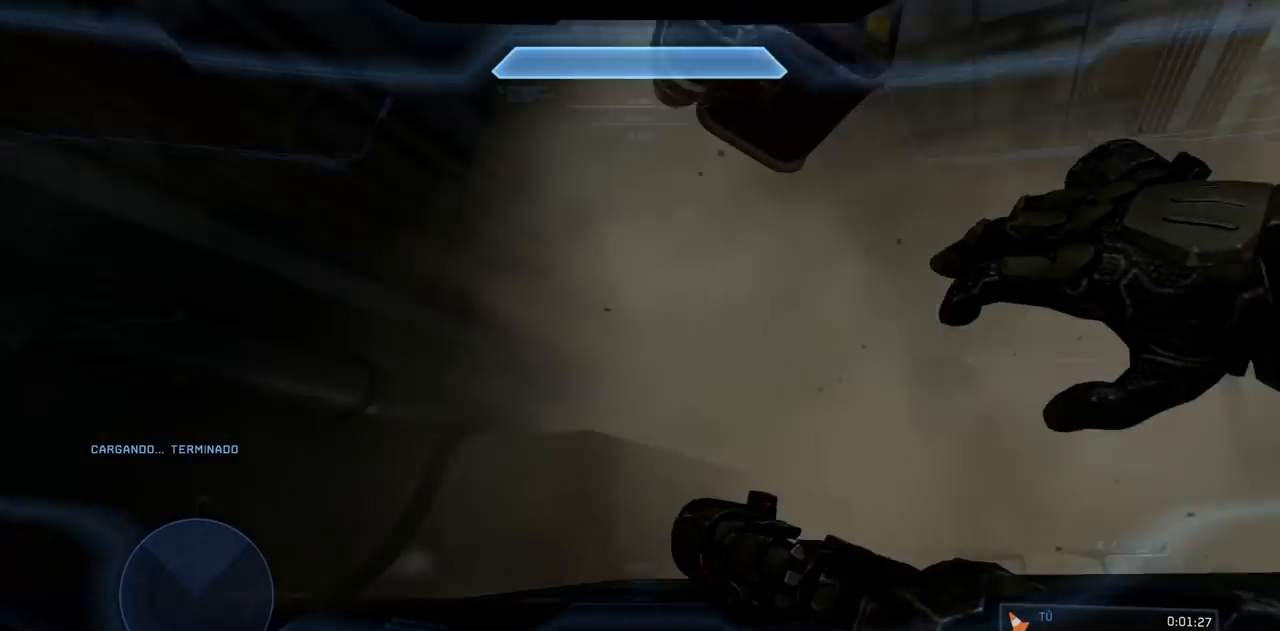
{"buttons": [], "left_stick": "up", "right_stick": "center", "events": []}
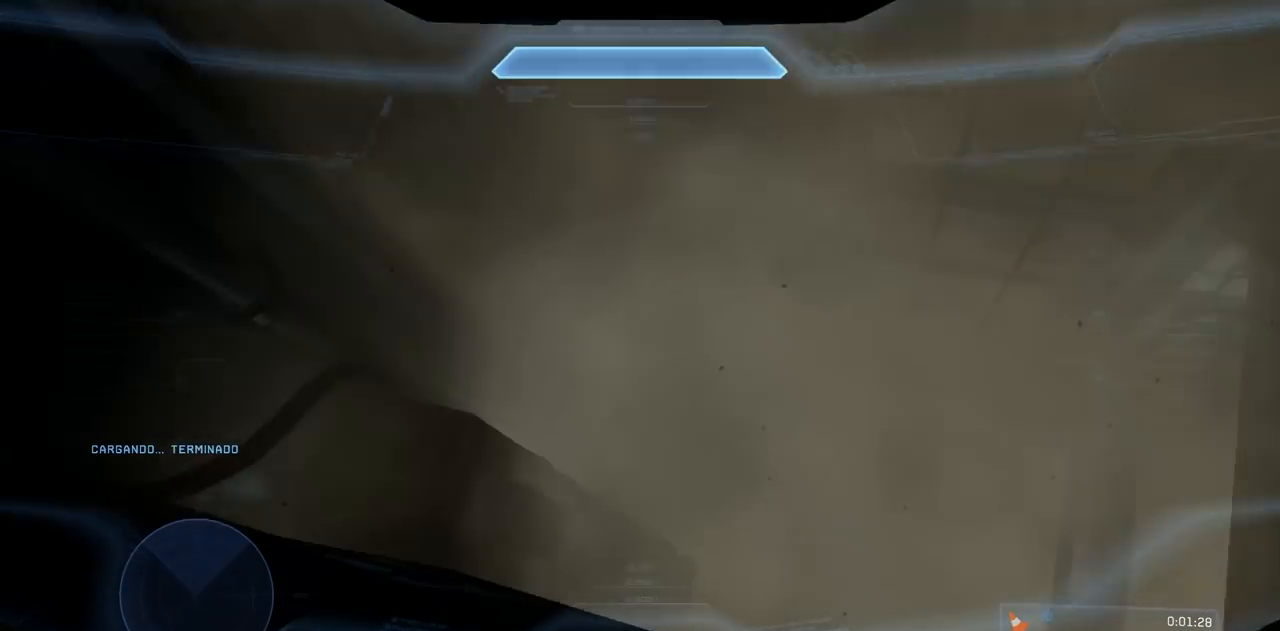
{"buttons": [], "left_stick": "up", "right_stick": "center", "events": []}
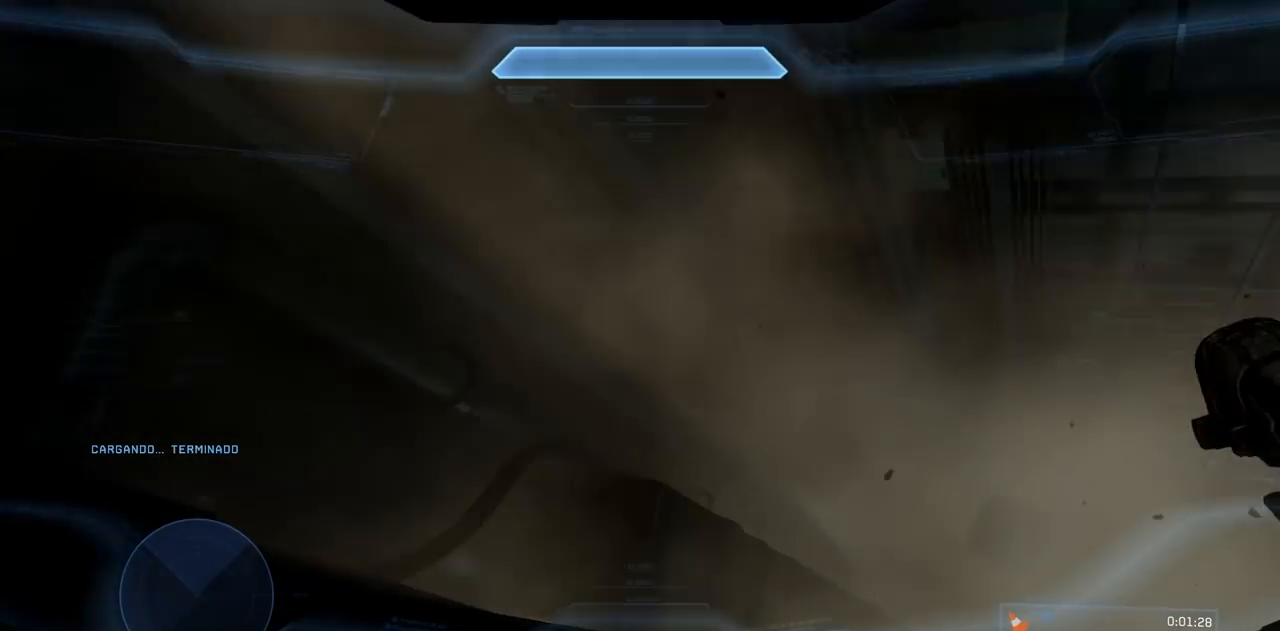
{"buttons": [], "left_stick": "up", "right_stick": "center", "events": []}
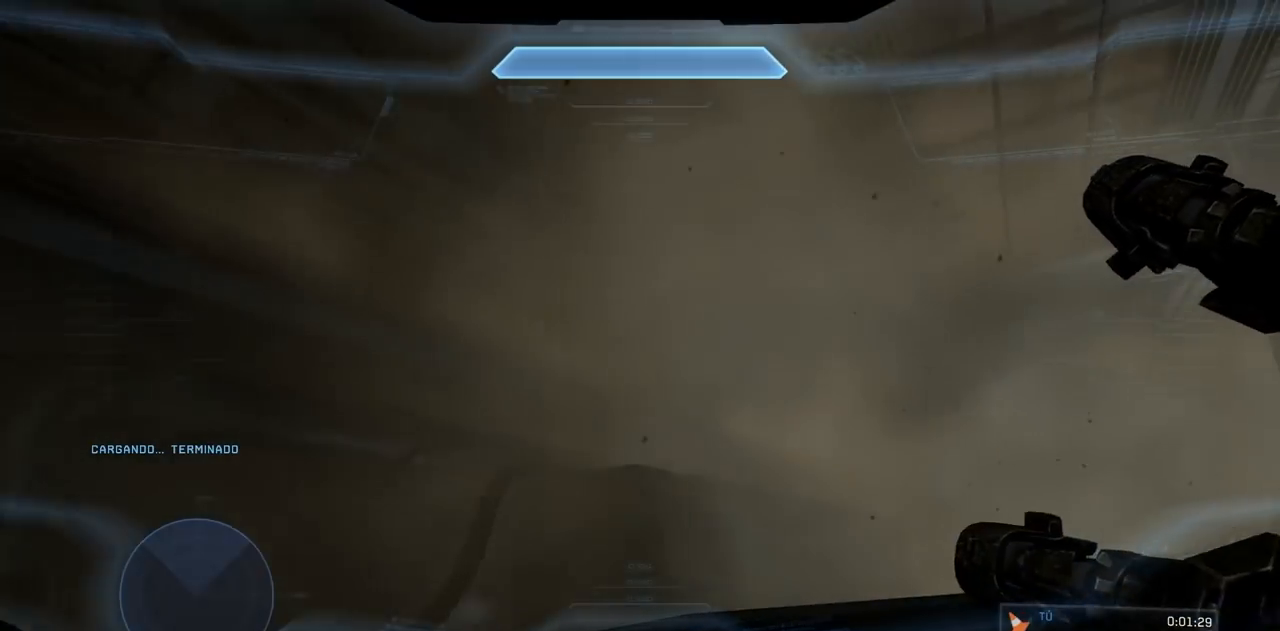
{"buttons": [], "left_stick": "up", "right_stick": "center", "events": []}
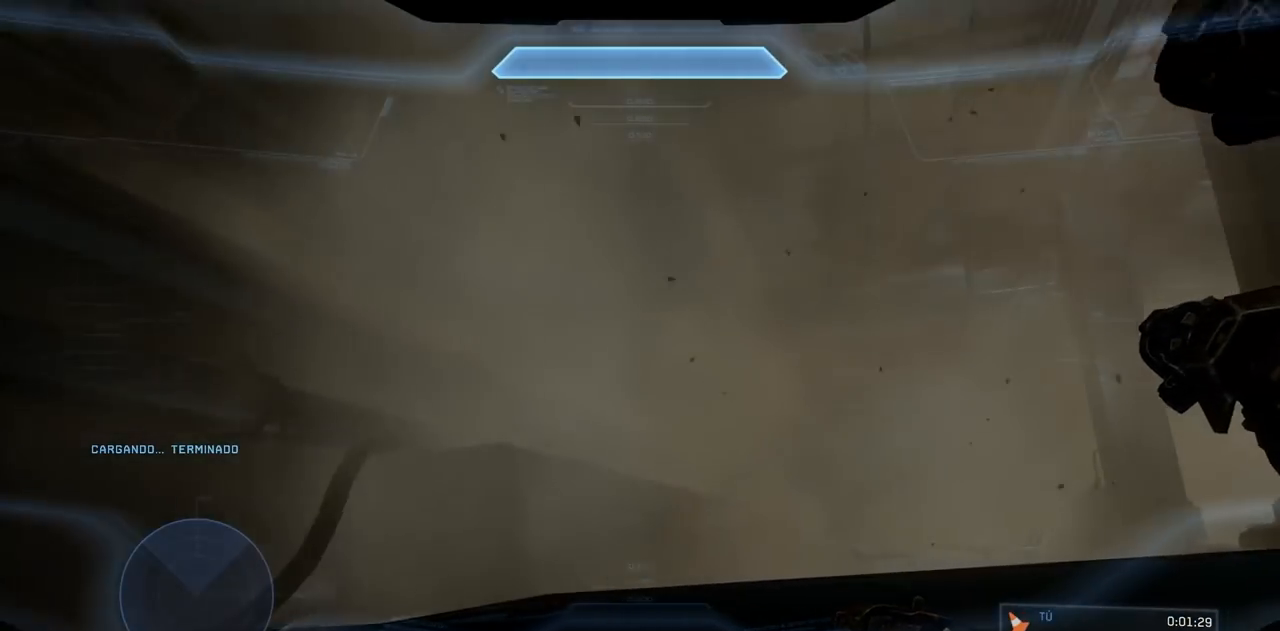
{"buttons": [], "left_stick": "up-left", "right_stick": "center", "events": [[417, "left_stick", "up-left"]]}
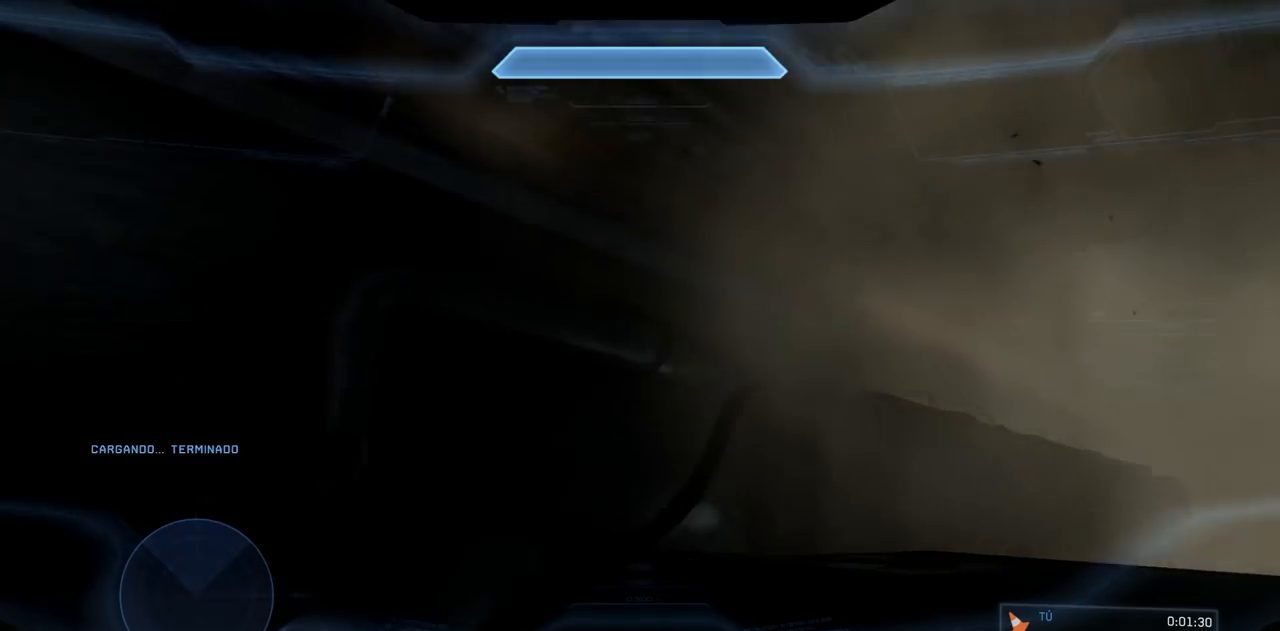
{"buttons": [], "left_stick": "up-left", "right_stick": "center", "events": []}
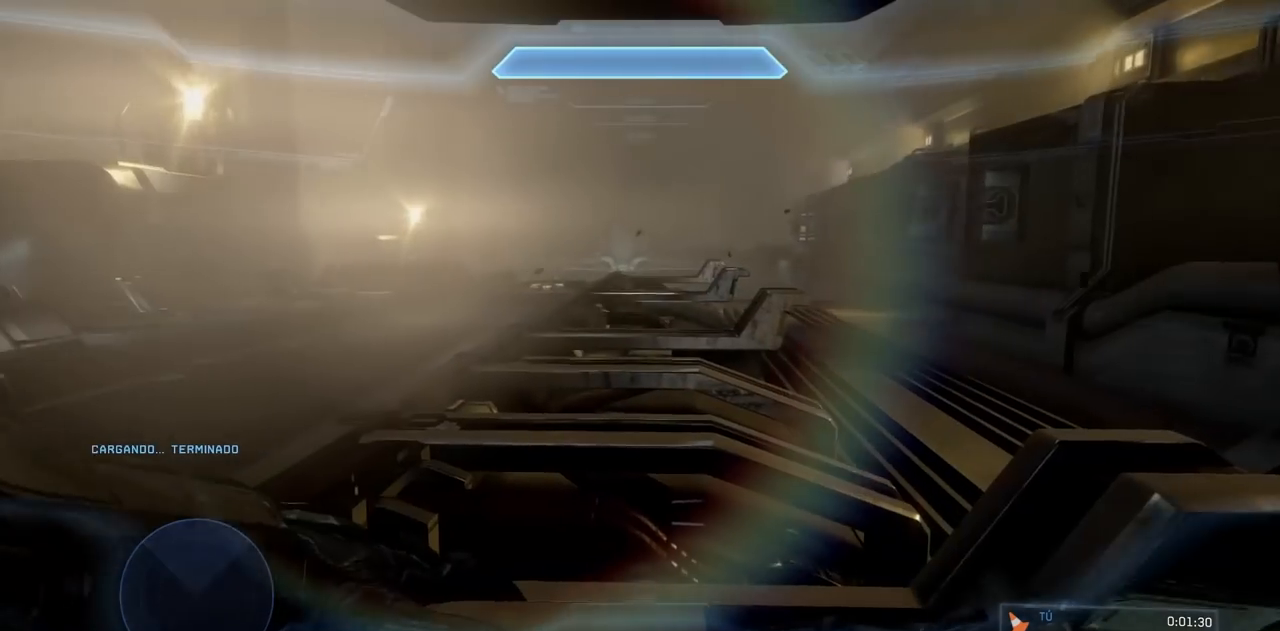
{"buttons": [], "left_stick": "up-left", "right_stick": "center", "events": []}
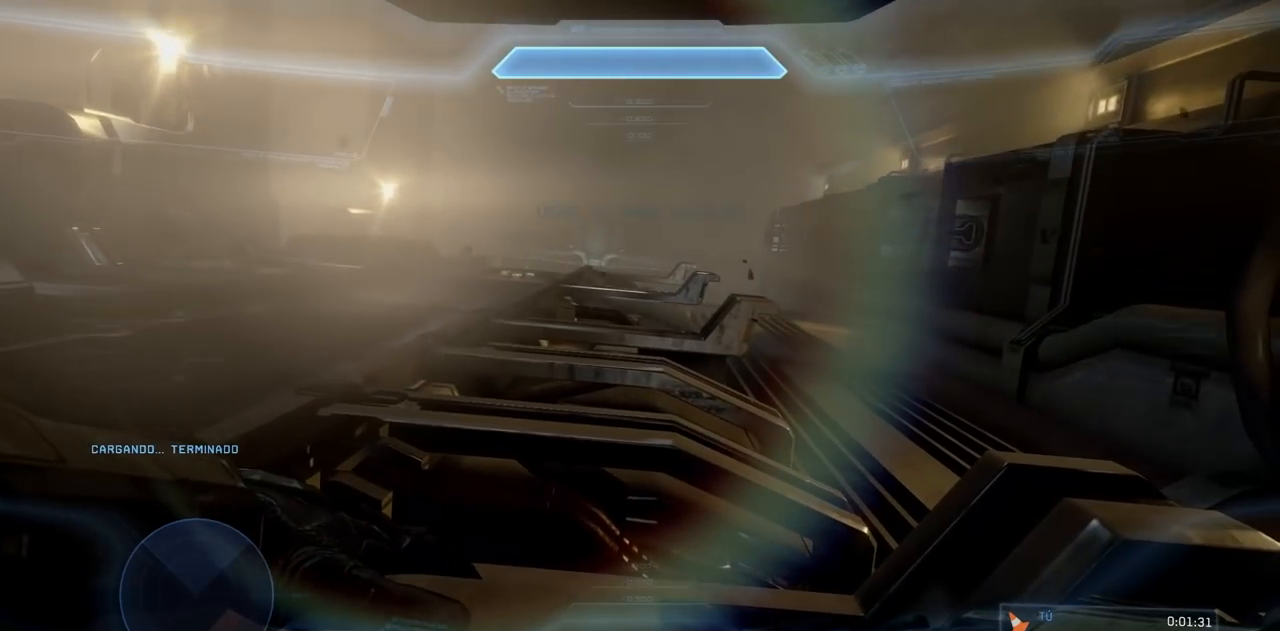
{"buttons": [], "left_stick": "up-left", "right_stick": "center", "events": []}
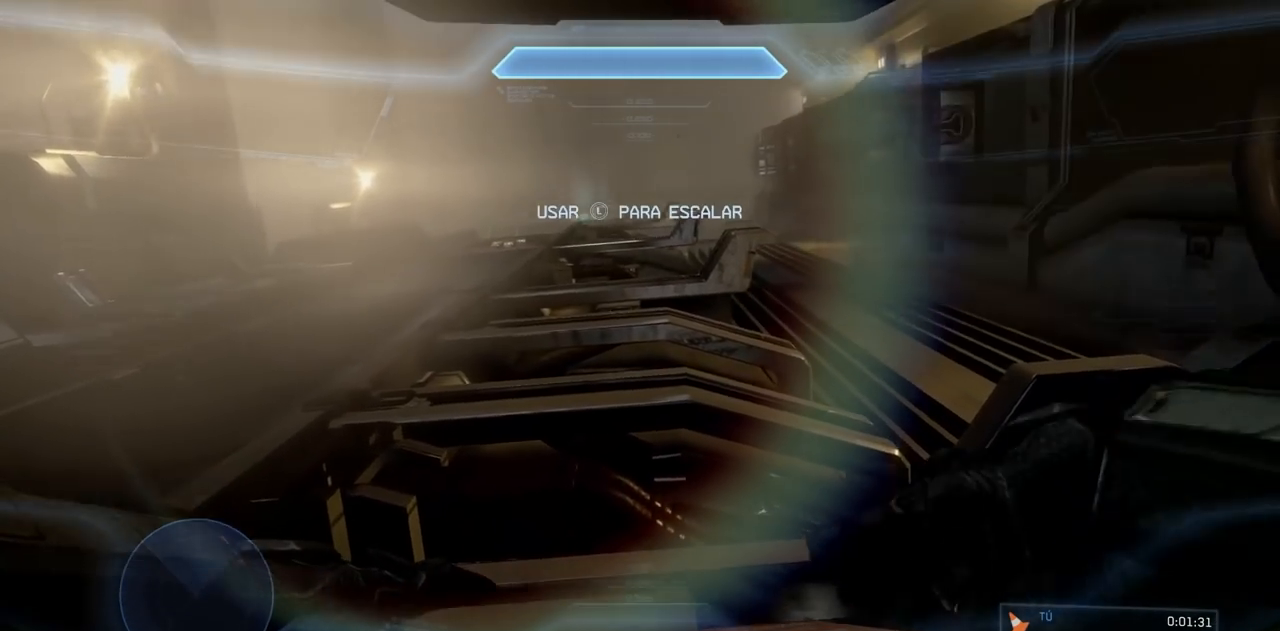
{"buttons": [], "left_stick": "up", "right_stick": "center", "events": [[451, "left_stick", "up"]]}
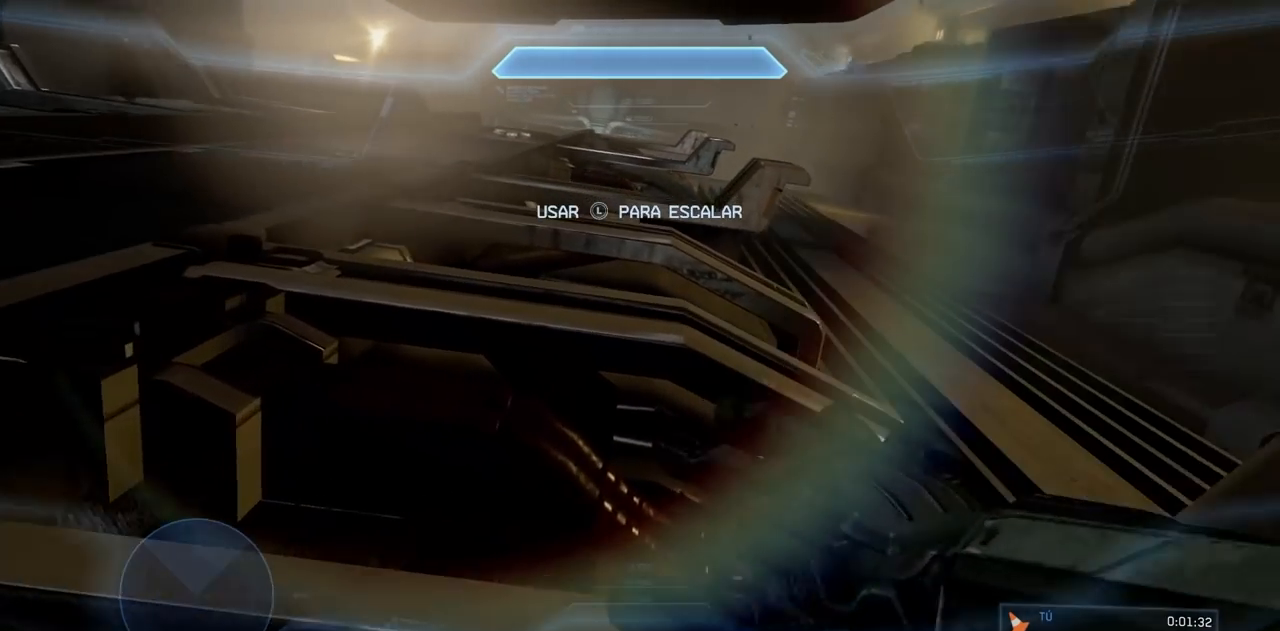
{"buttons": [], "left_stick": "up", "right_stick": "center", "events": []}
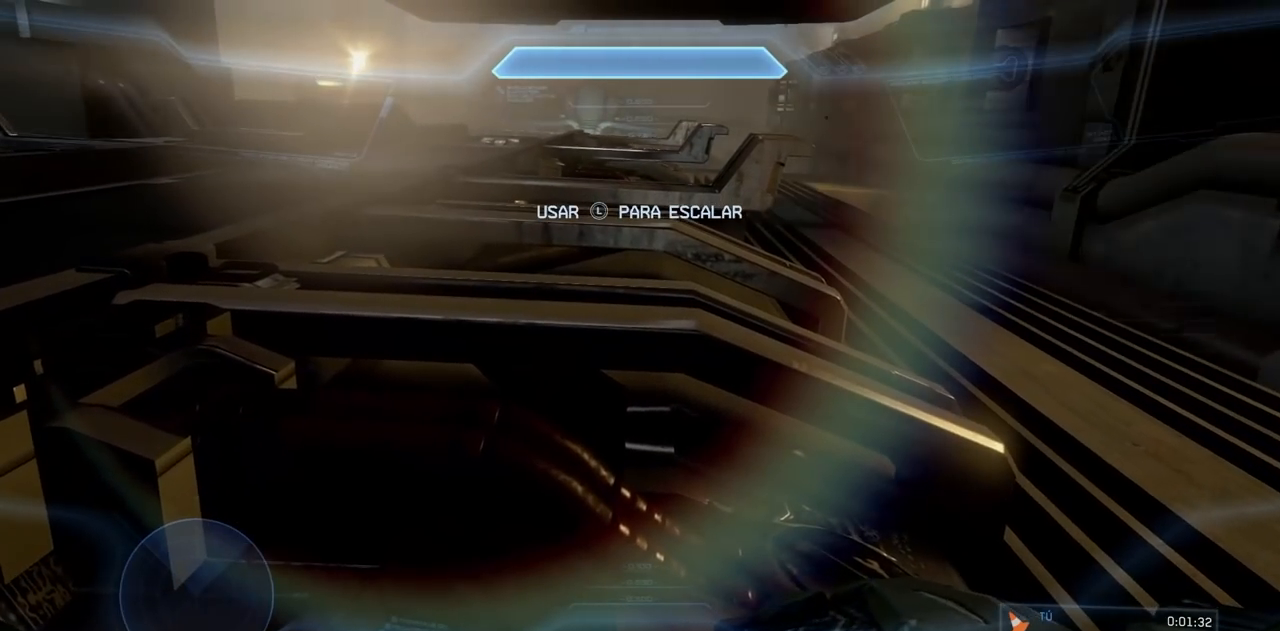
{"buttons": [], "left_stick": "up", "right_stick": "center", "events": []}
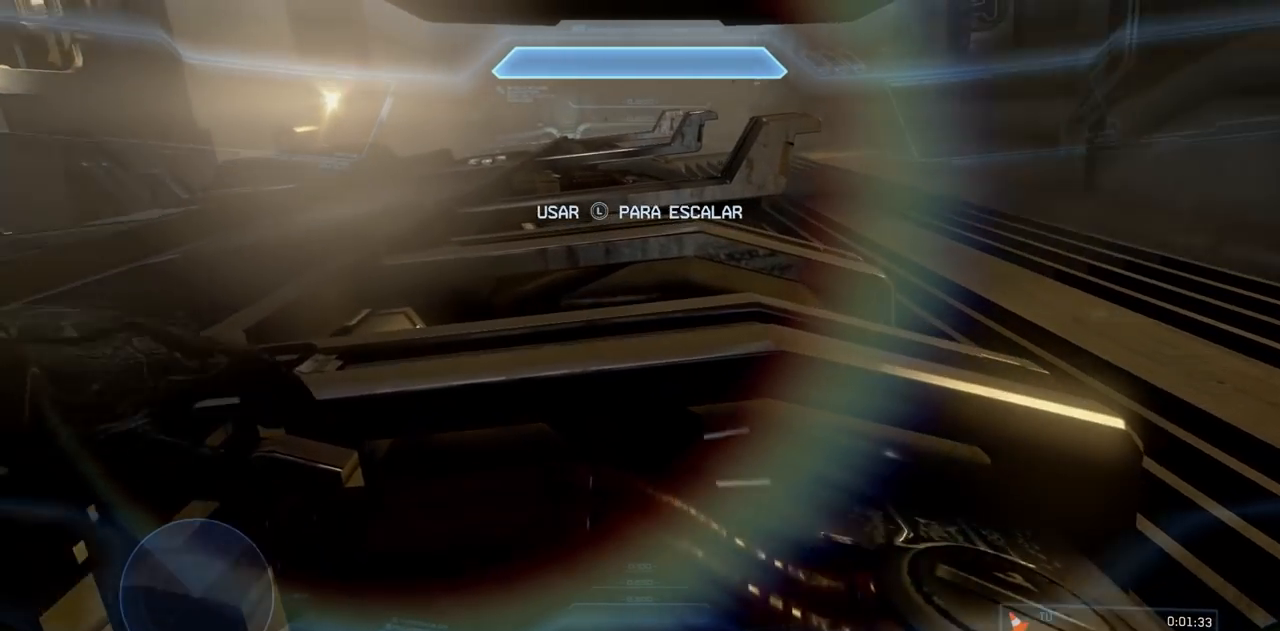
{"buttons": [], "left_stick": "up", "right_stick": "center", "events": []}
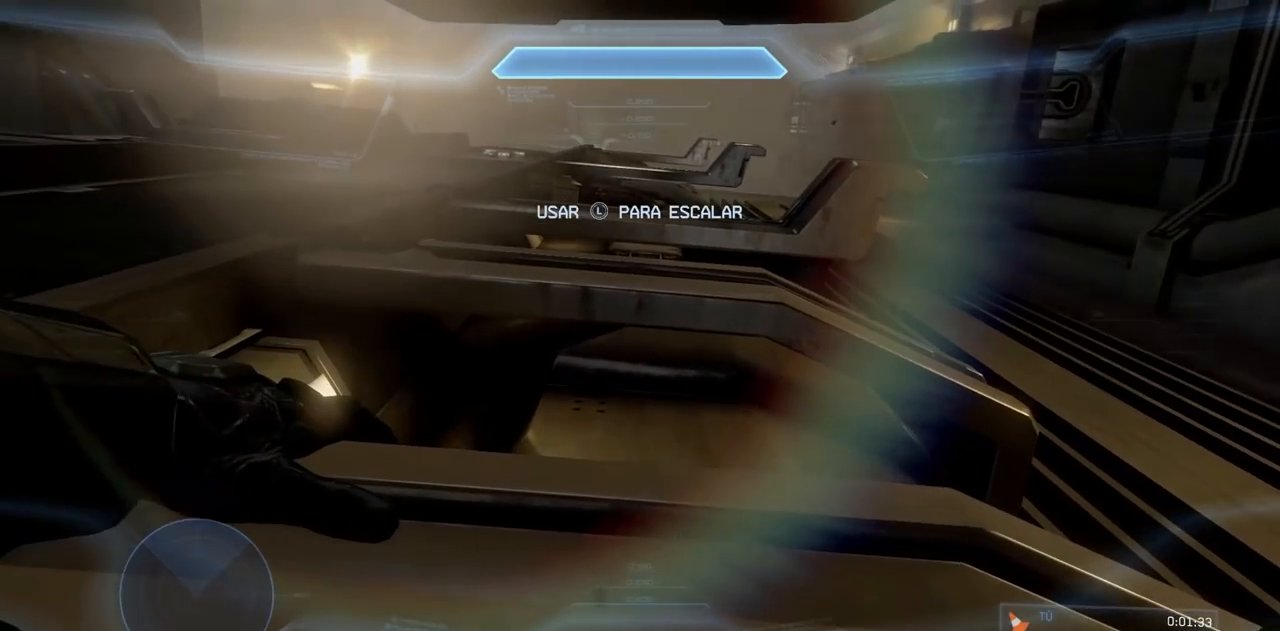
{"buttons": [], "left_stick": "up", "right_stick": "center", "events": []}
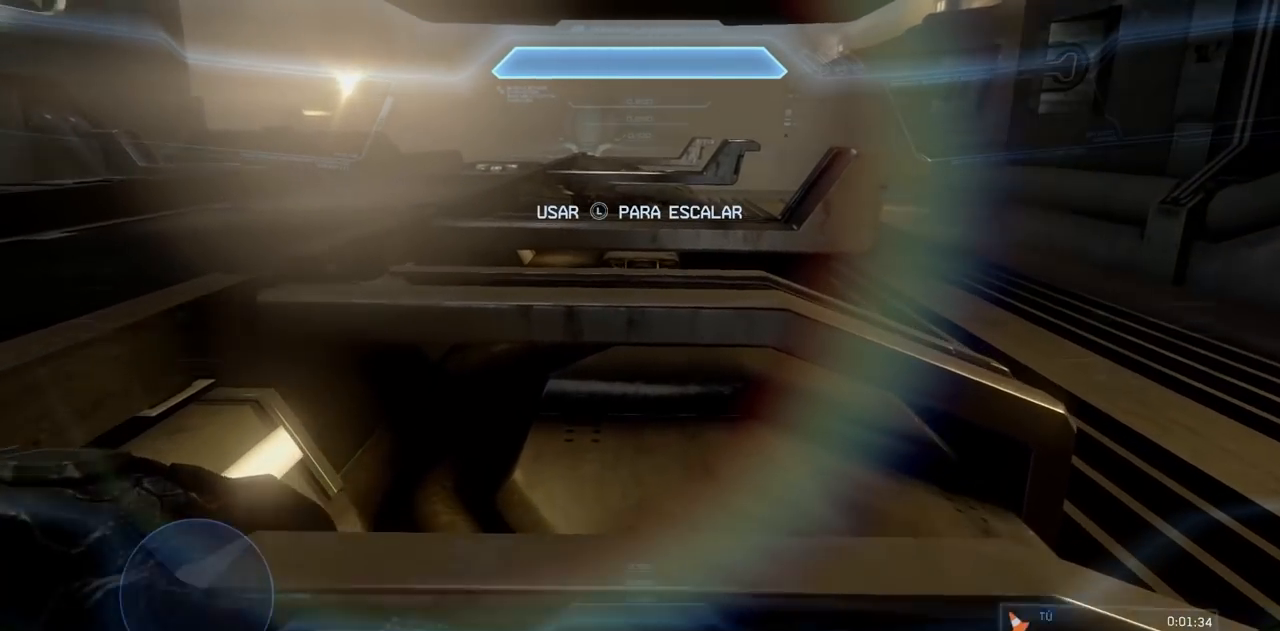
{"buttons": [], "left_stick": "up", "right_stick": "center", "events": []}
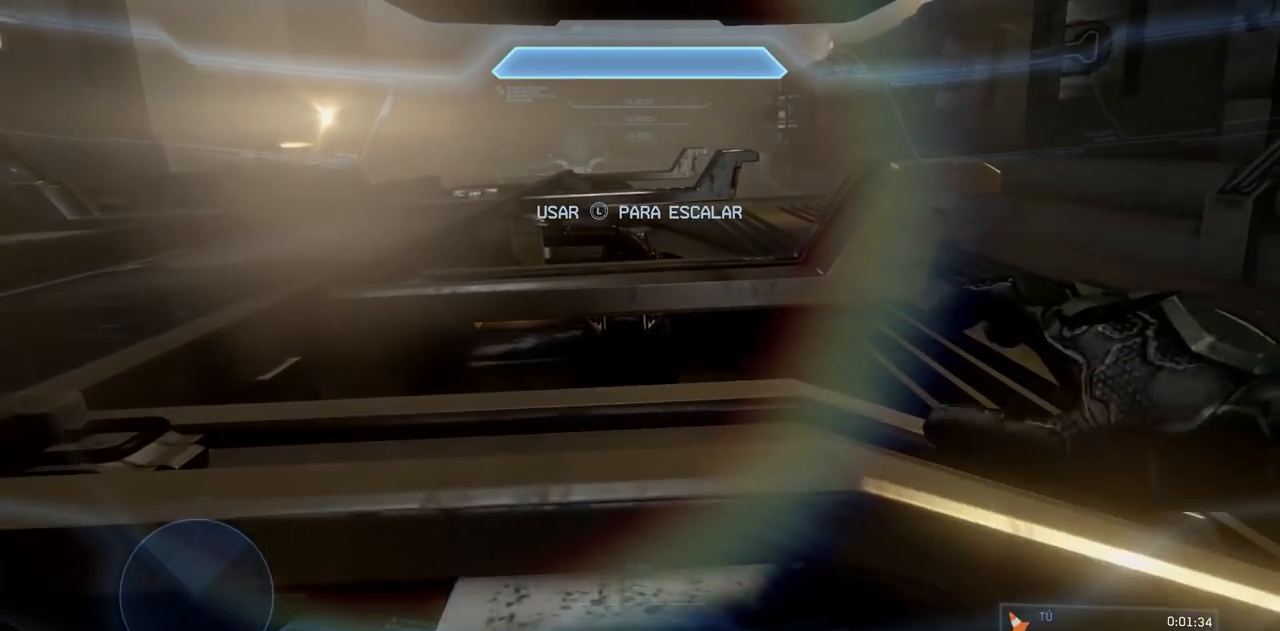
{"buttons": [], "left_stick": "up", "right_stick": "center", "events": []}
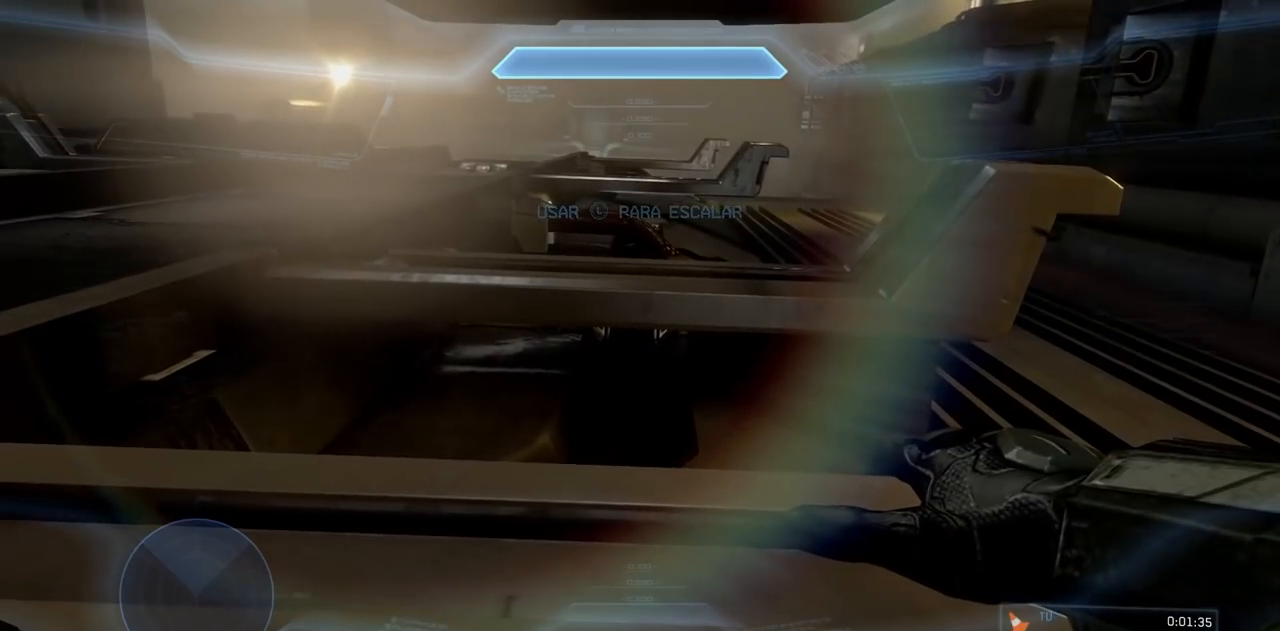
{"buttons": [], "left_stick": "up", "right_stick": "center", "events": []}
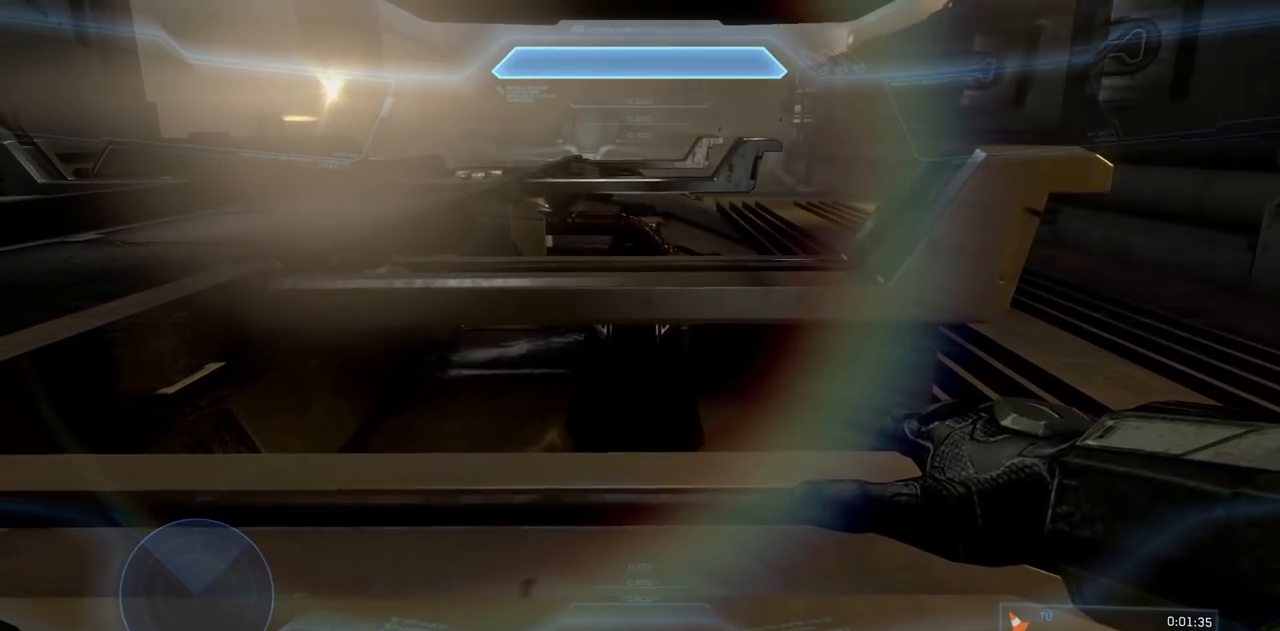
{"buttons": [], "left_stick": "up", "right_stick": "center", "events": []}
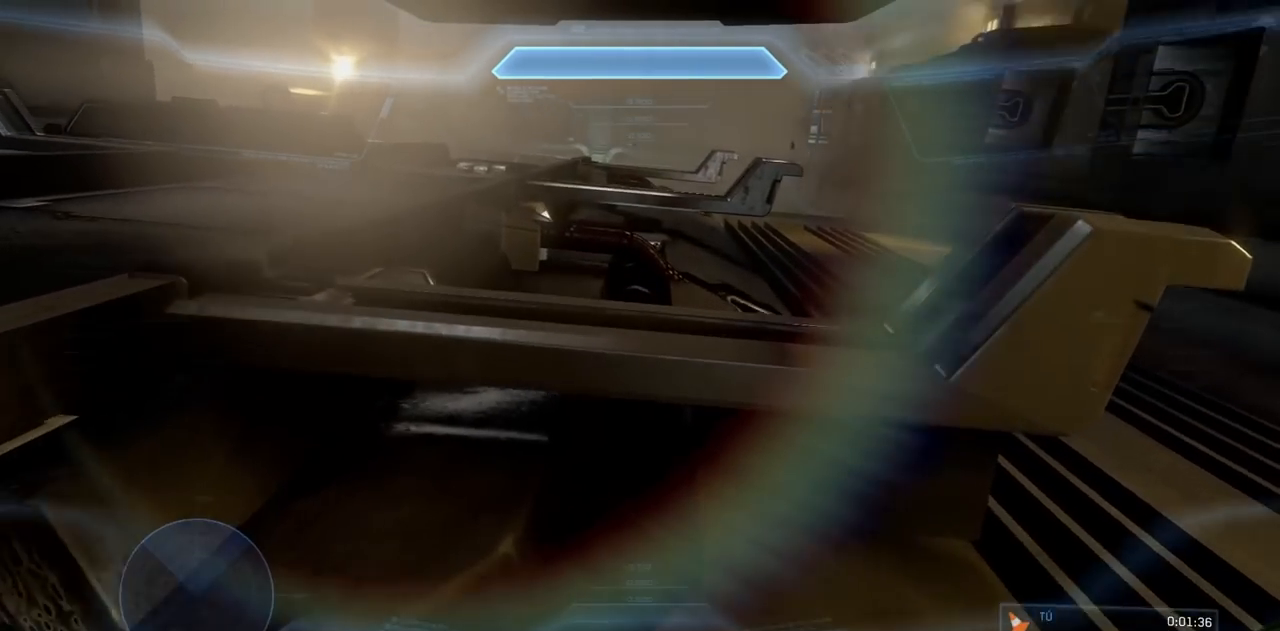
{"buttons": [], "left_stick": "up", "right_stick": "center", "events": []}
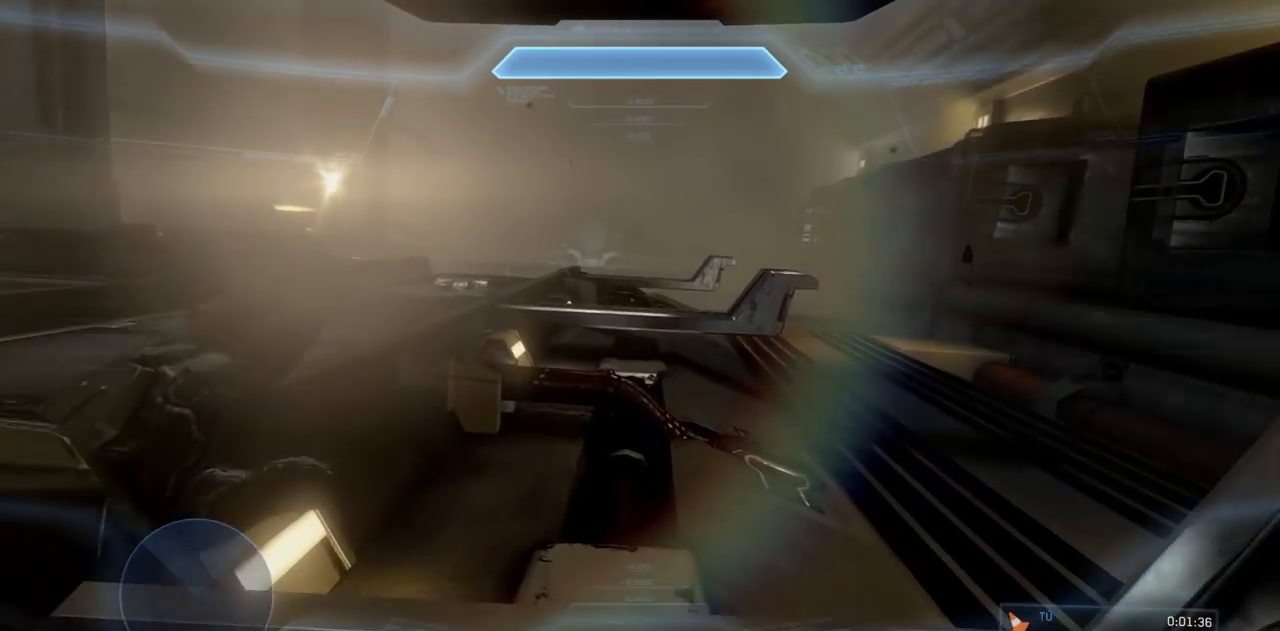
{"buttons": [], "left_stick": "up", "right_stick": "center", "events": []}
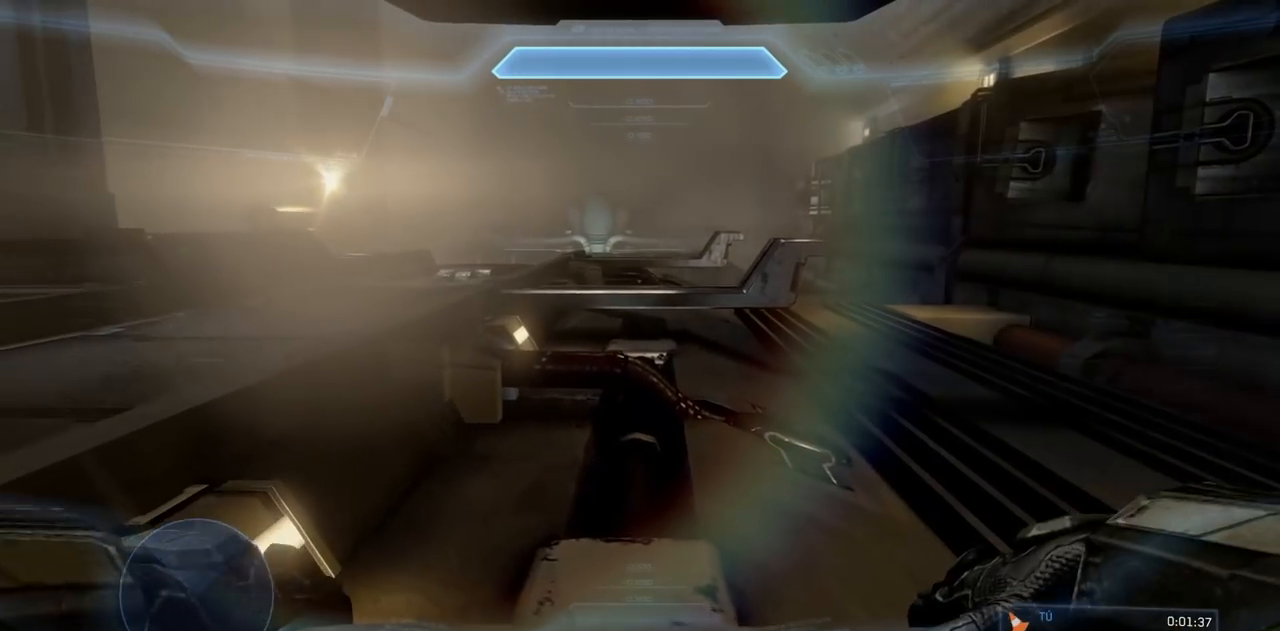
{"buttons": [], "left_stick": "up", "right_stick": "center", "events": []}
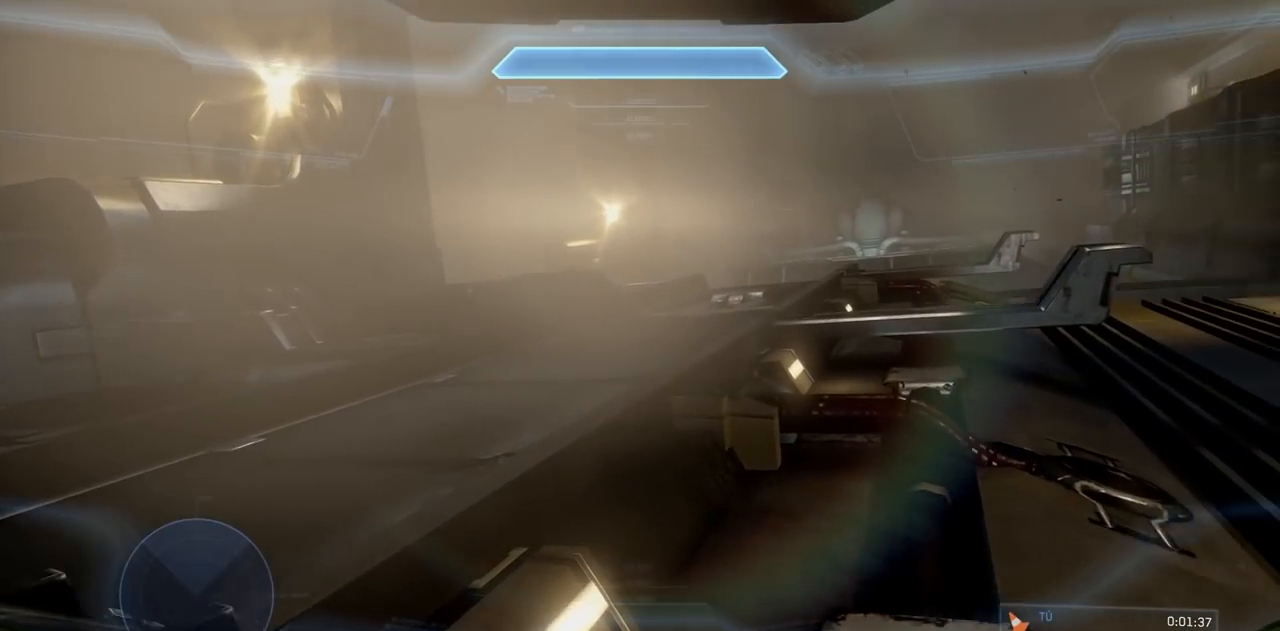
{"buttons": [], "left_stick": "up-left", "right_stick": "center", "events": [[84, "left_stick", "up-left"]]}
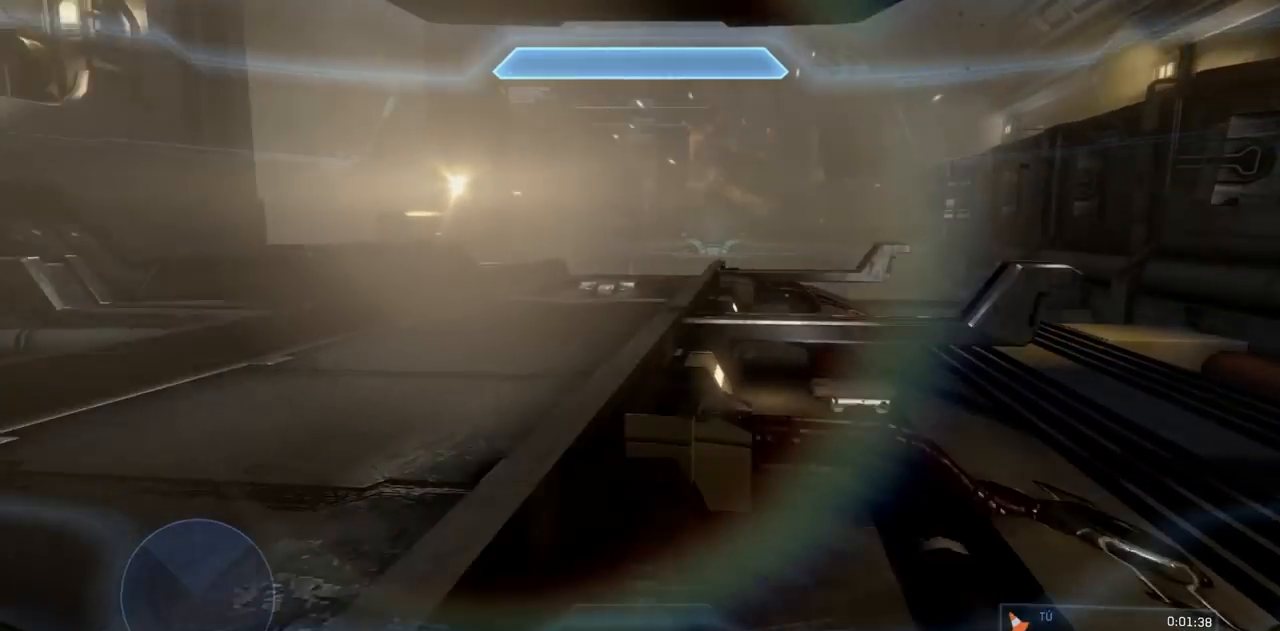
{"buttons": [], "left_stick": "up-left", "right_stick": "center", "events": []}
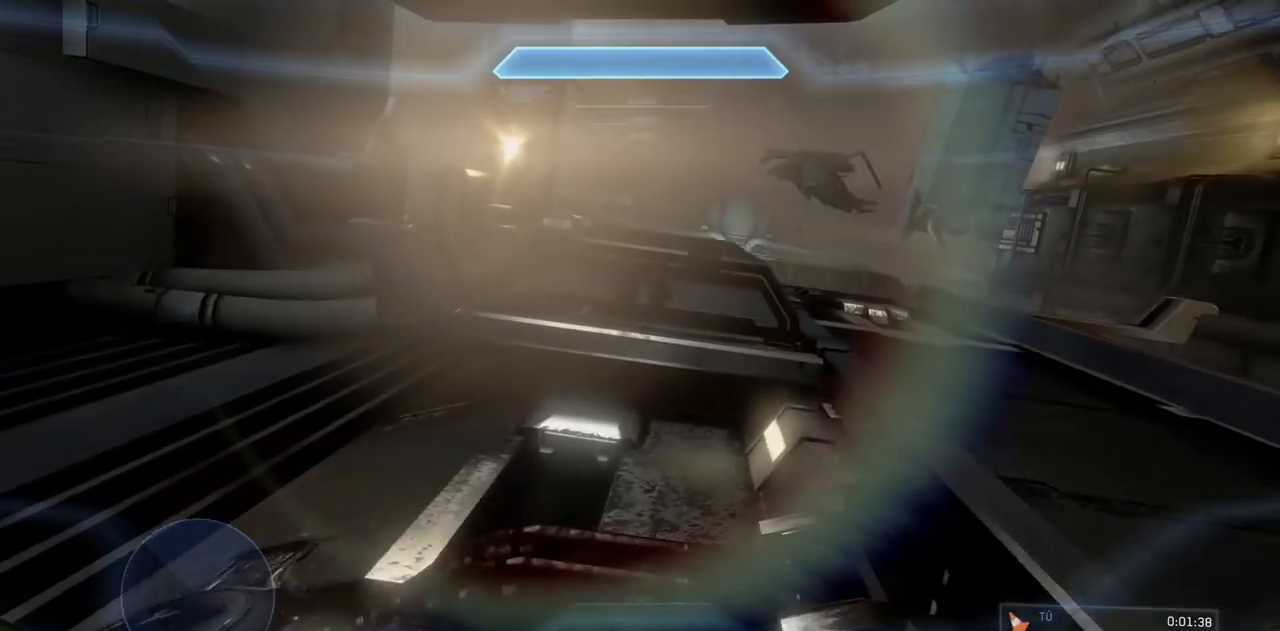
{"buttons": [], "left_stick": "up-left", "right_stick": "center", "events": []}
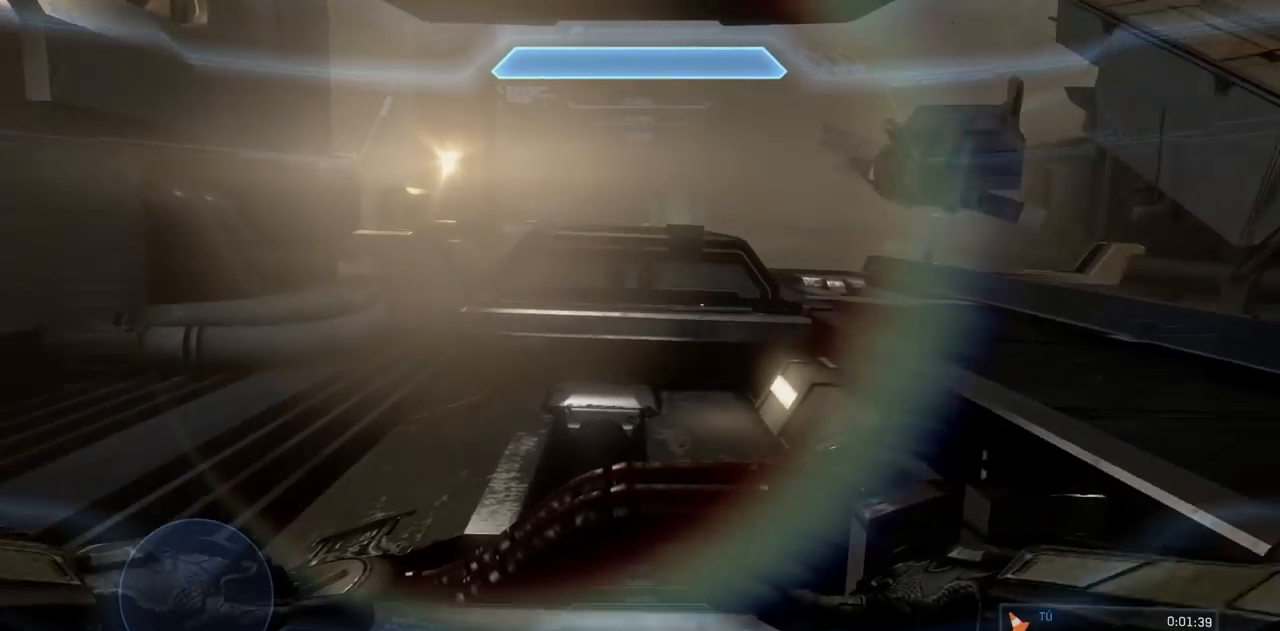
{"buttons": [], "left_stick": "up-left", "right_stick": "center", "events": []}
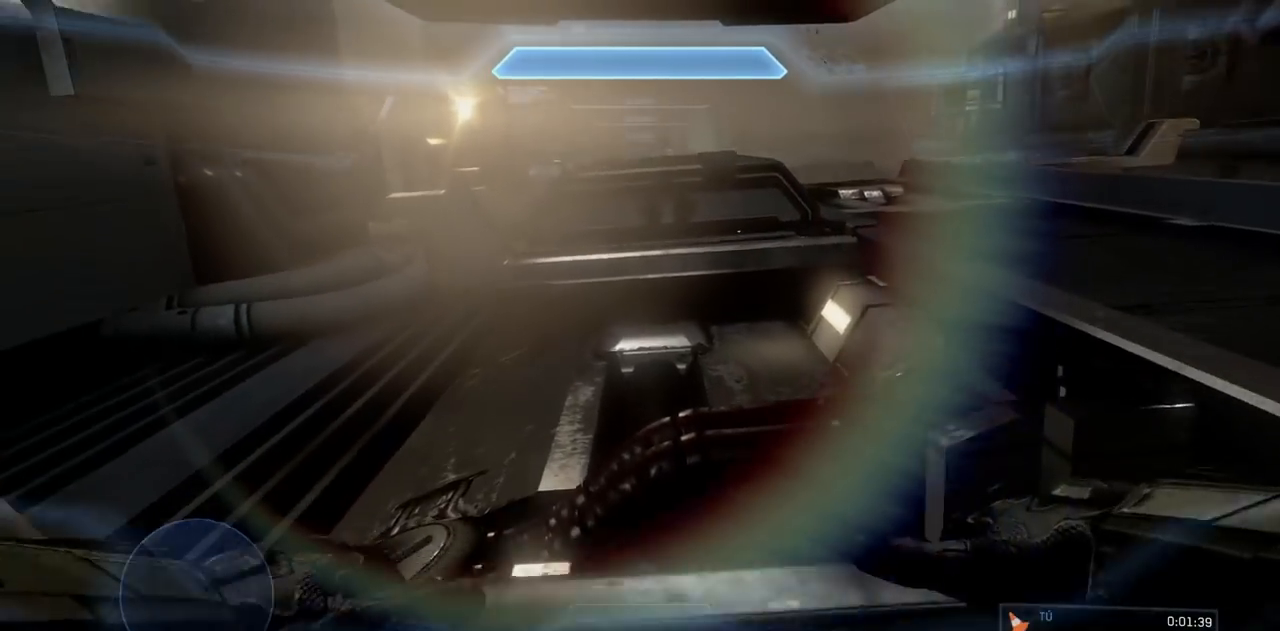
{"buttons": [], "left_stick": "up", "right_stick": "center", "events": [[217, "left_stick", "up"]]}